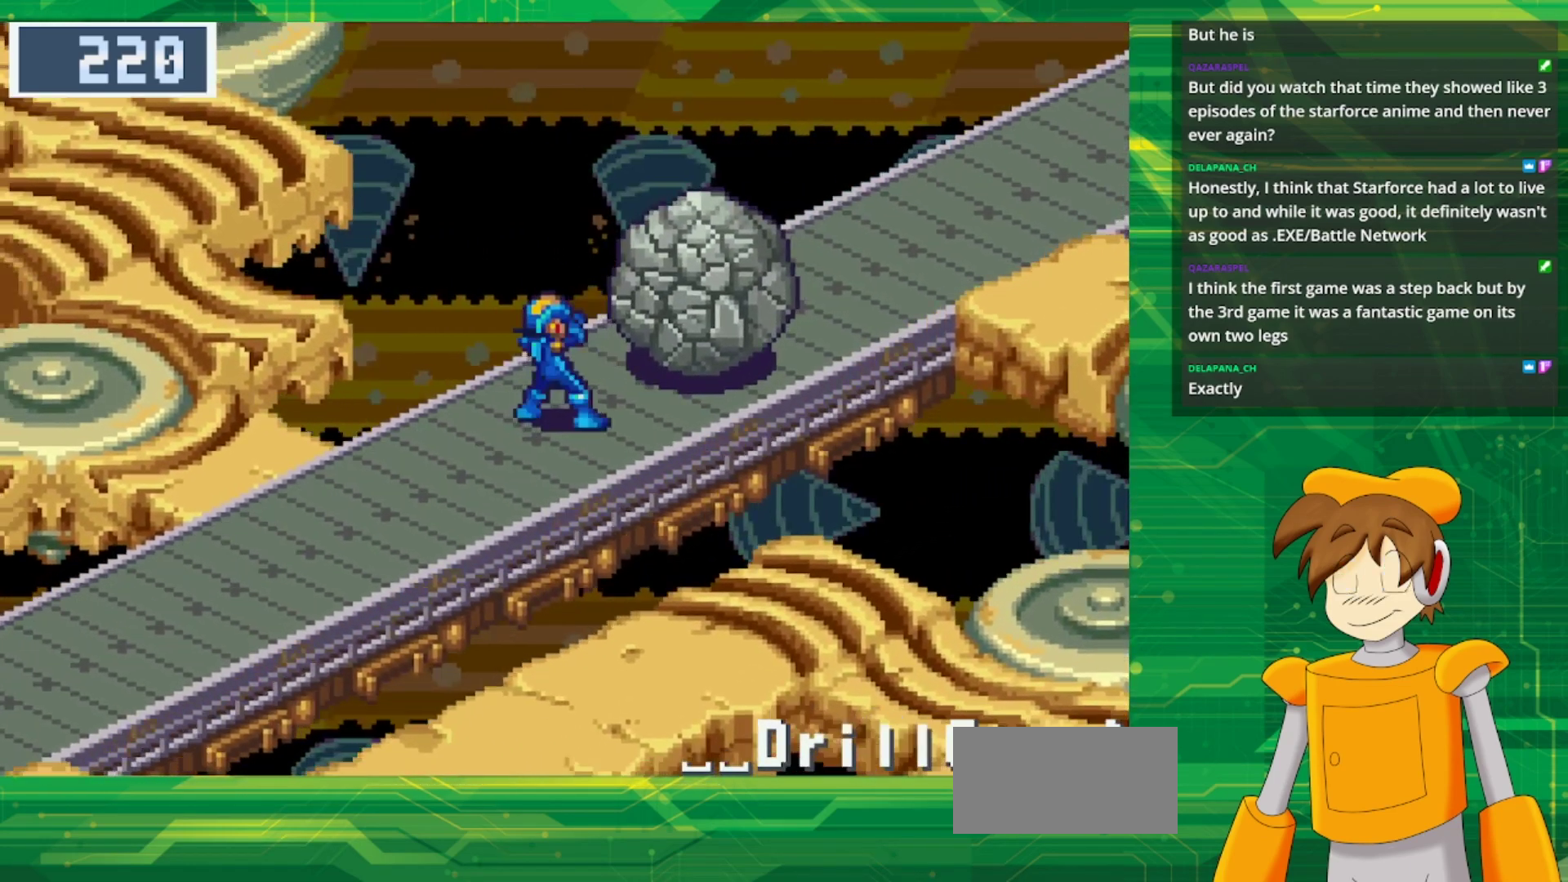
Gameplay with a controller (Nintendo layout); each line is a JSON object with the inputs held at the frame after it (dt_ms = milliseconds from this image to that frame). "events" lists button and stick changes between this image and that frame as [ms after this image, input, new state], when the widget could be followed in between. Not read: L1 L3 R3.
{"dt_ms": 500, "buttons": ["B", "DPAD_UP", "DPAD_RIGHT"], "events": [[133, "A", "up"], [233, "A", "down"], [350, "A", "up"]]}
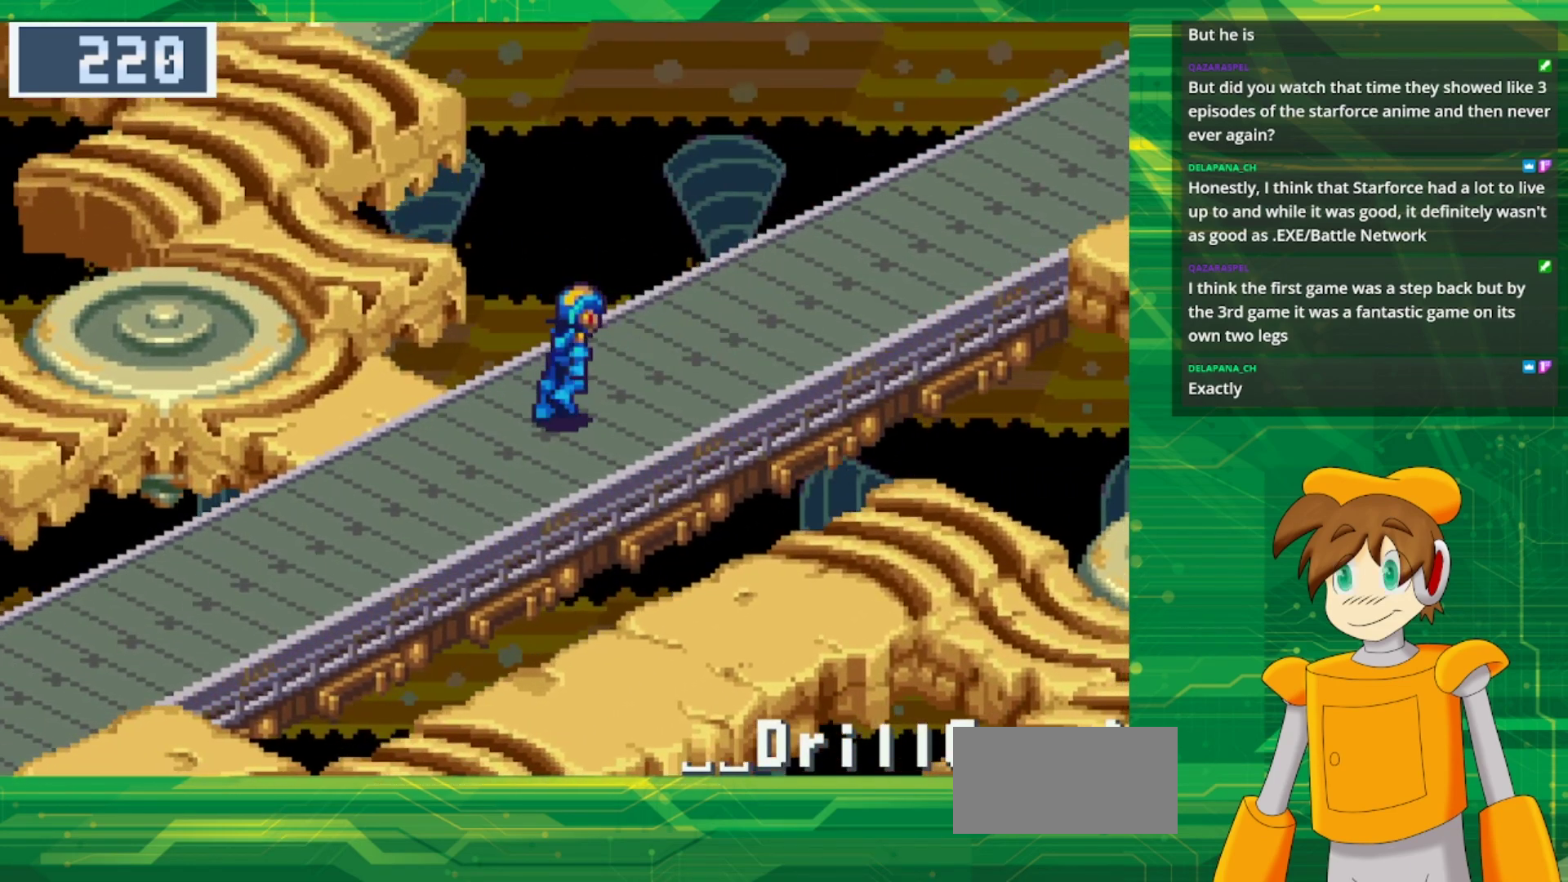
{"dt_ms": 500, "buttons": ["B", "DPAD_UP", "DPAD_RIGHT"], "events": []}
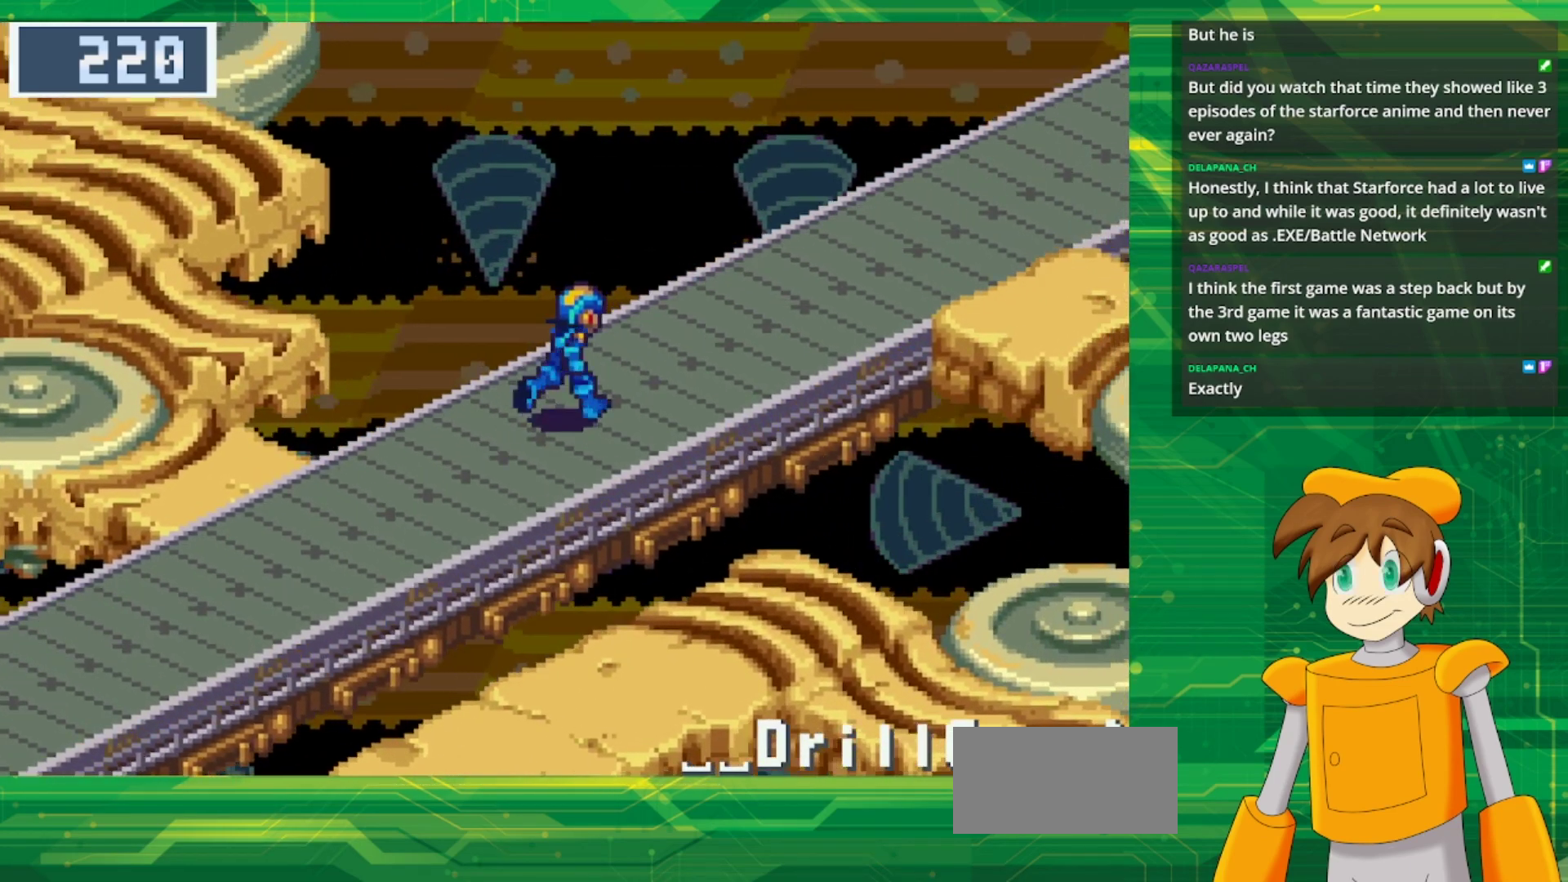
{"dt_ms": 1000, "buttons": ["B", "DPAD_UP", "DPAD_RIGHT"], "events": [[500, "DPAD_UP", "up"], [1000, "DPAD_UP", "down"]]}
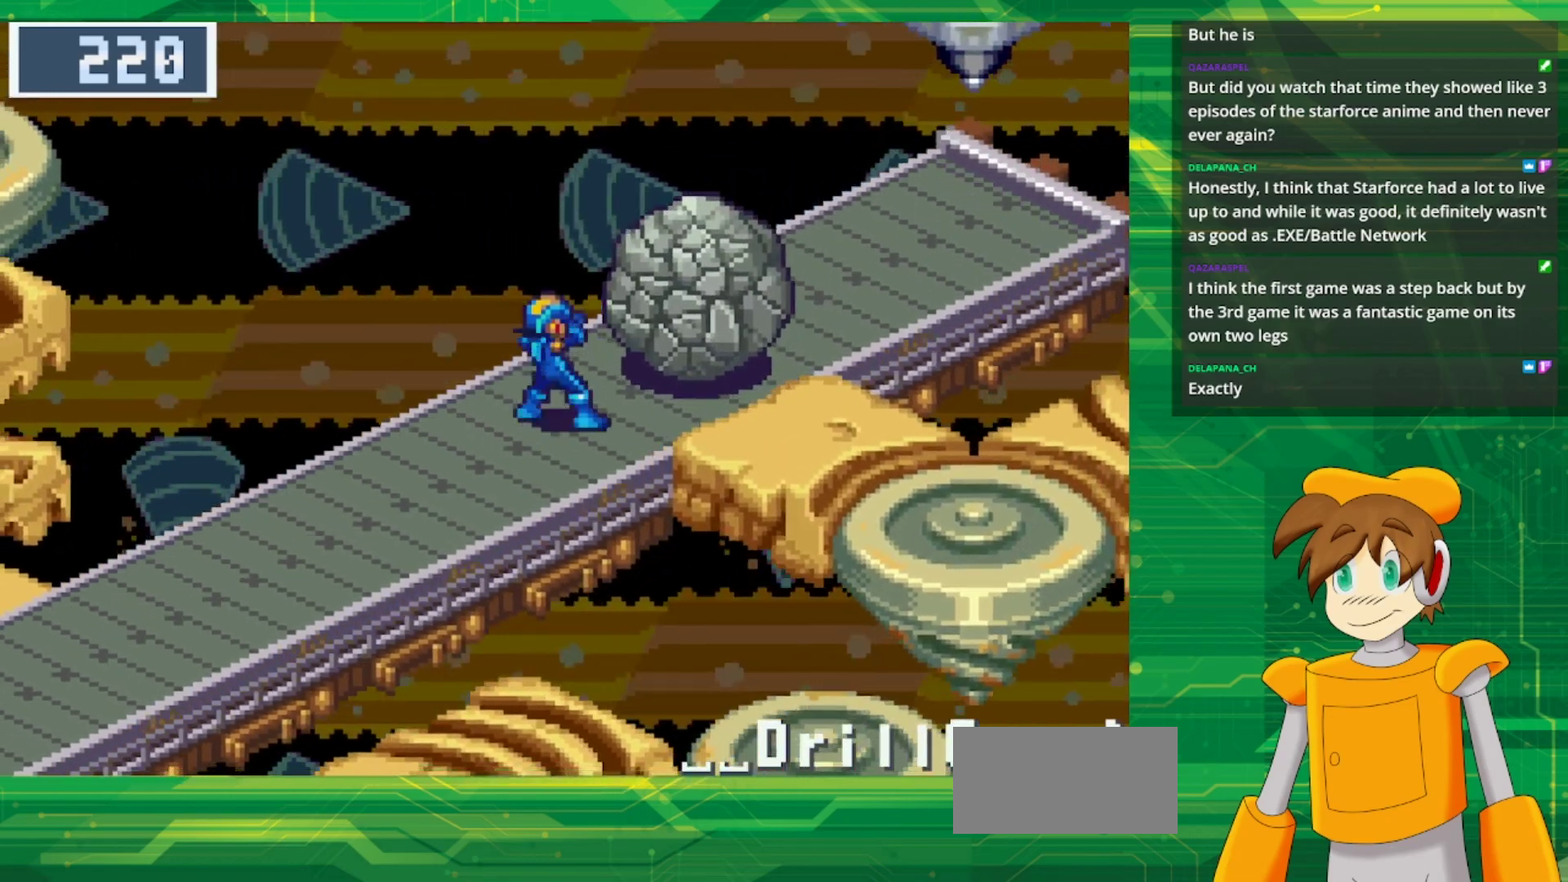
{"dt_ms": 500, "buttons": ["B", "DPAD_UP", "DPAD_RIGHT"], "events": [[83, "A", "down"], [183, "A", "up"], [317, "A", "down"], [417, "A", "up"]]}
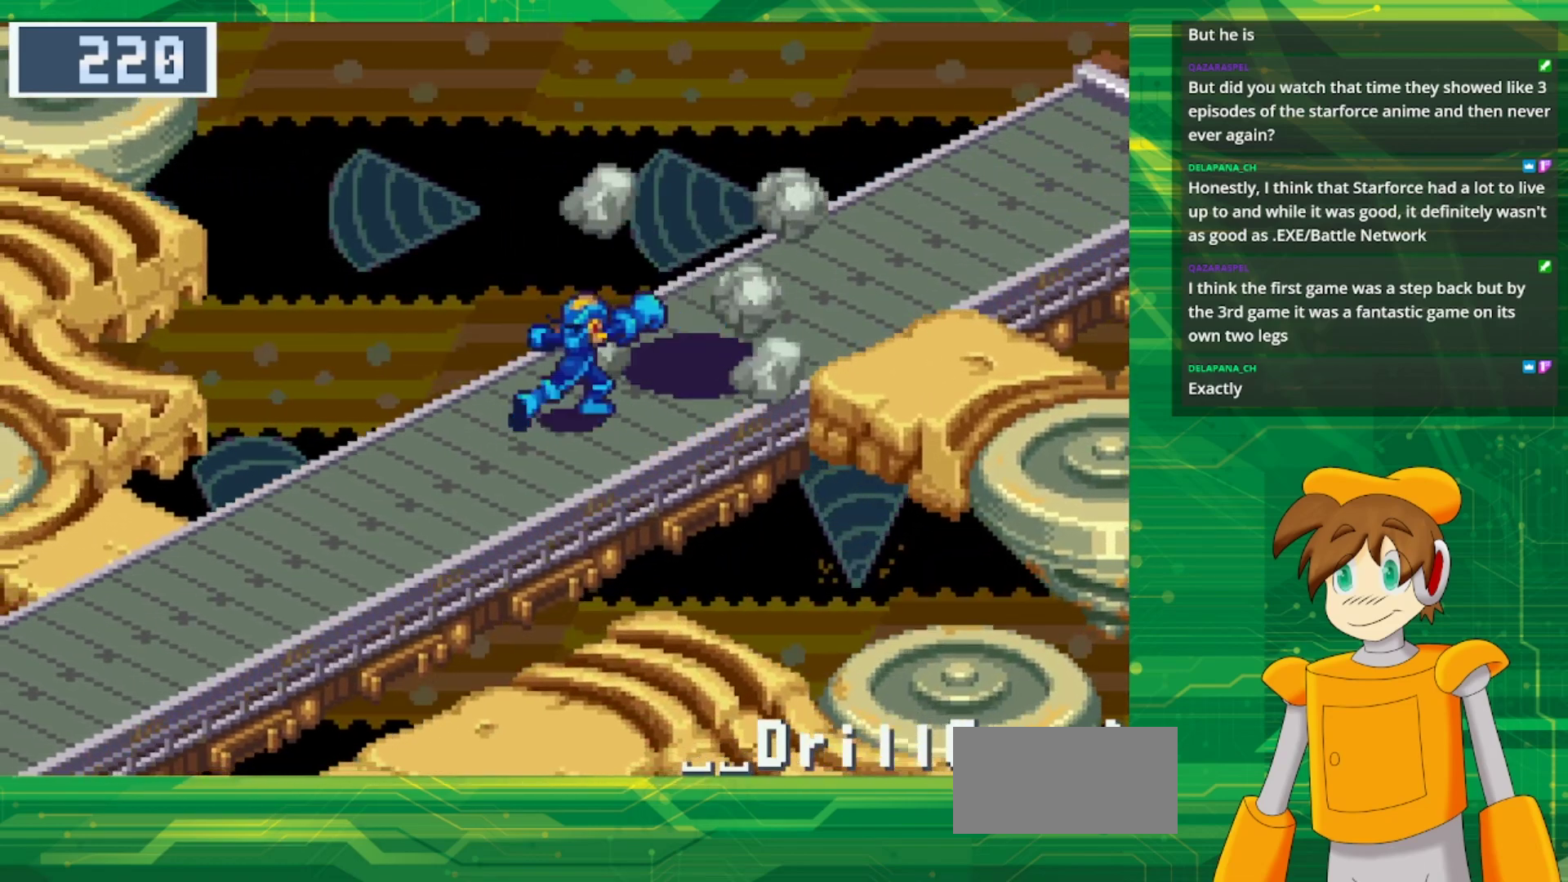
{"dt_ms": 500, "buttons": ["B", "DPAD_UP", "DPAD_RIGHT"], "events": []}
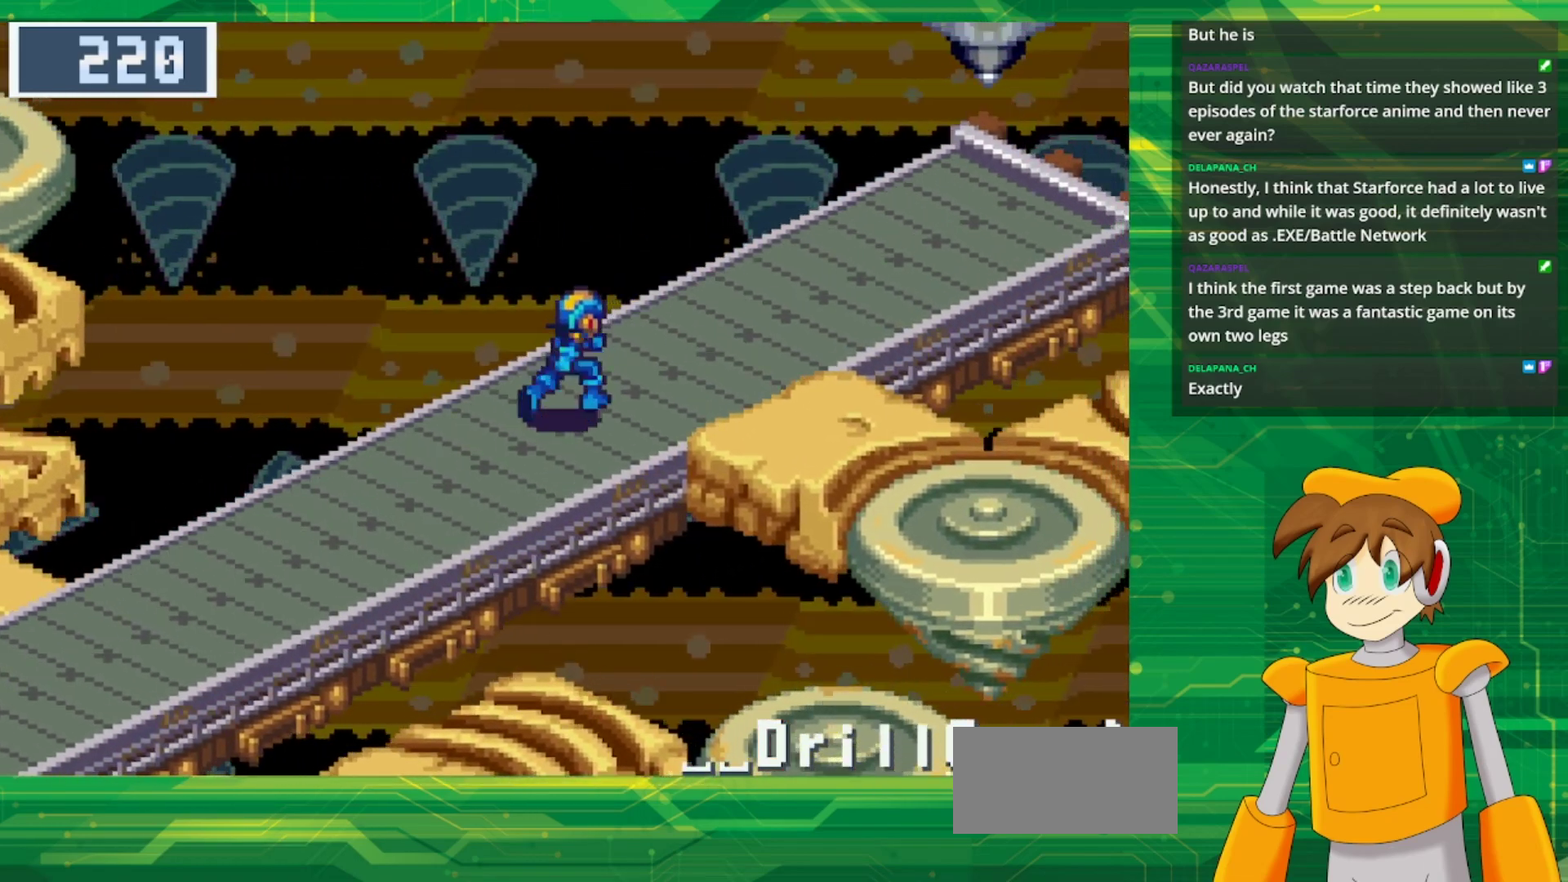
{"dt_ms": 500, "buttons": ["B", "DPAD_UP", "DPAD_RIGHT"], "events": []}
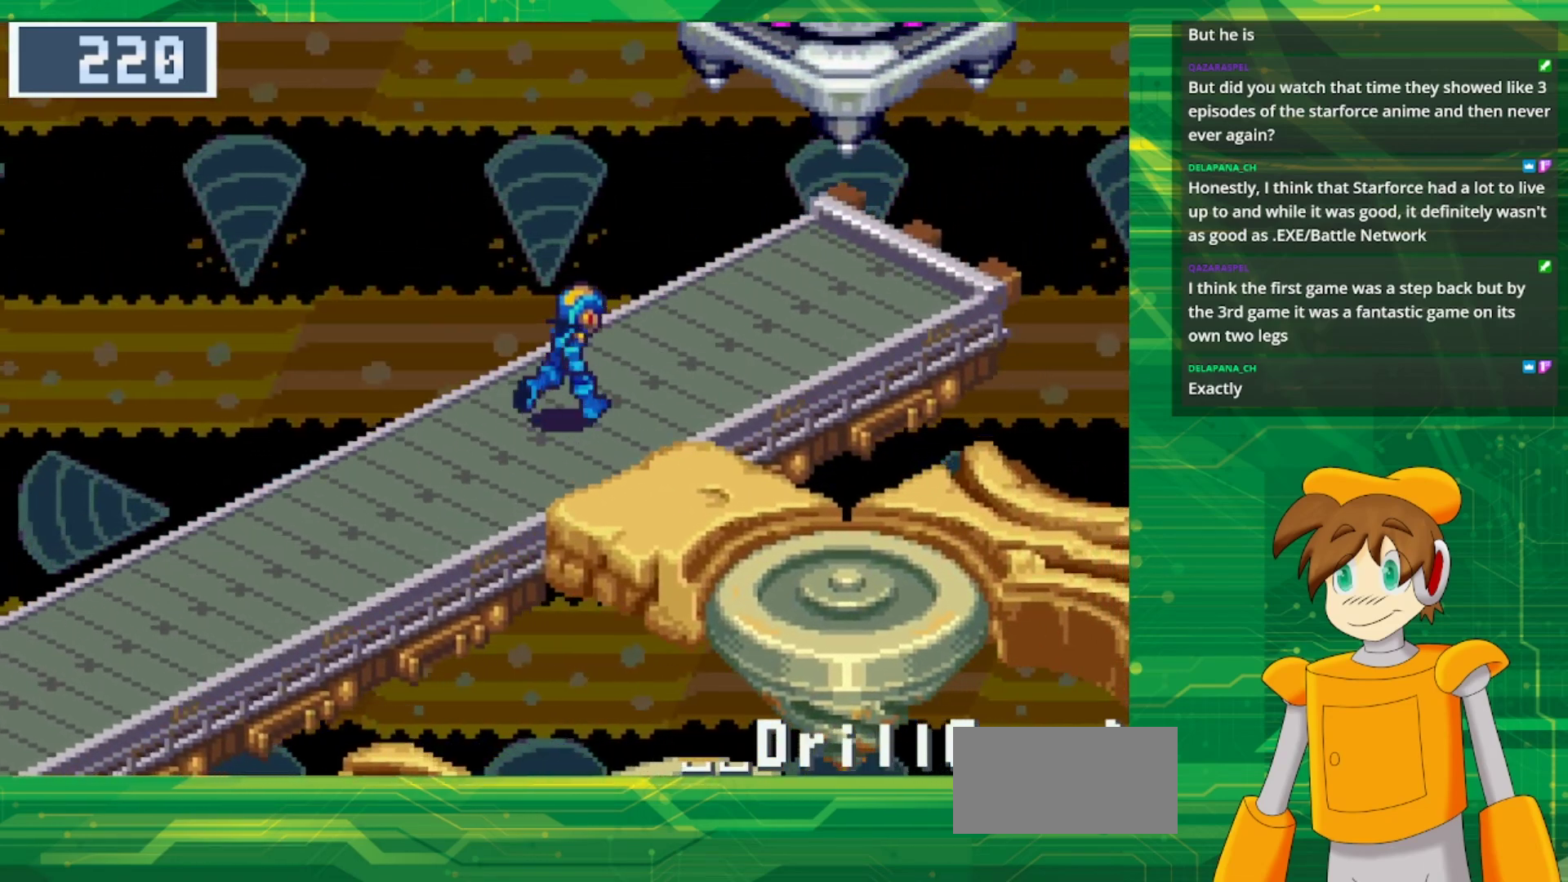
{"dt_ms": 500, "buttons": ["B", "DPAD_UP", "DPAD_RIGHT"], "events": []}
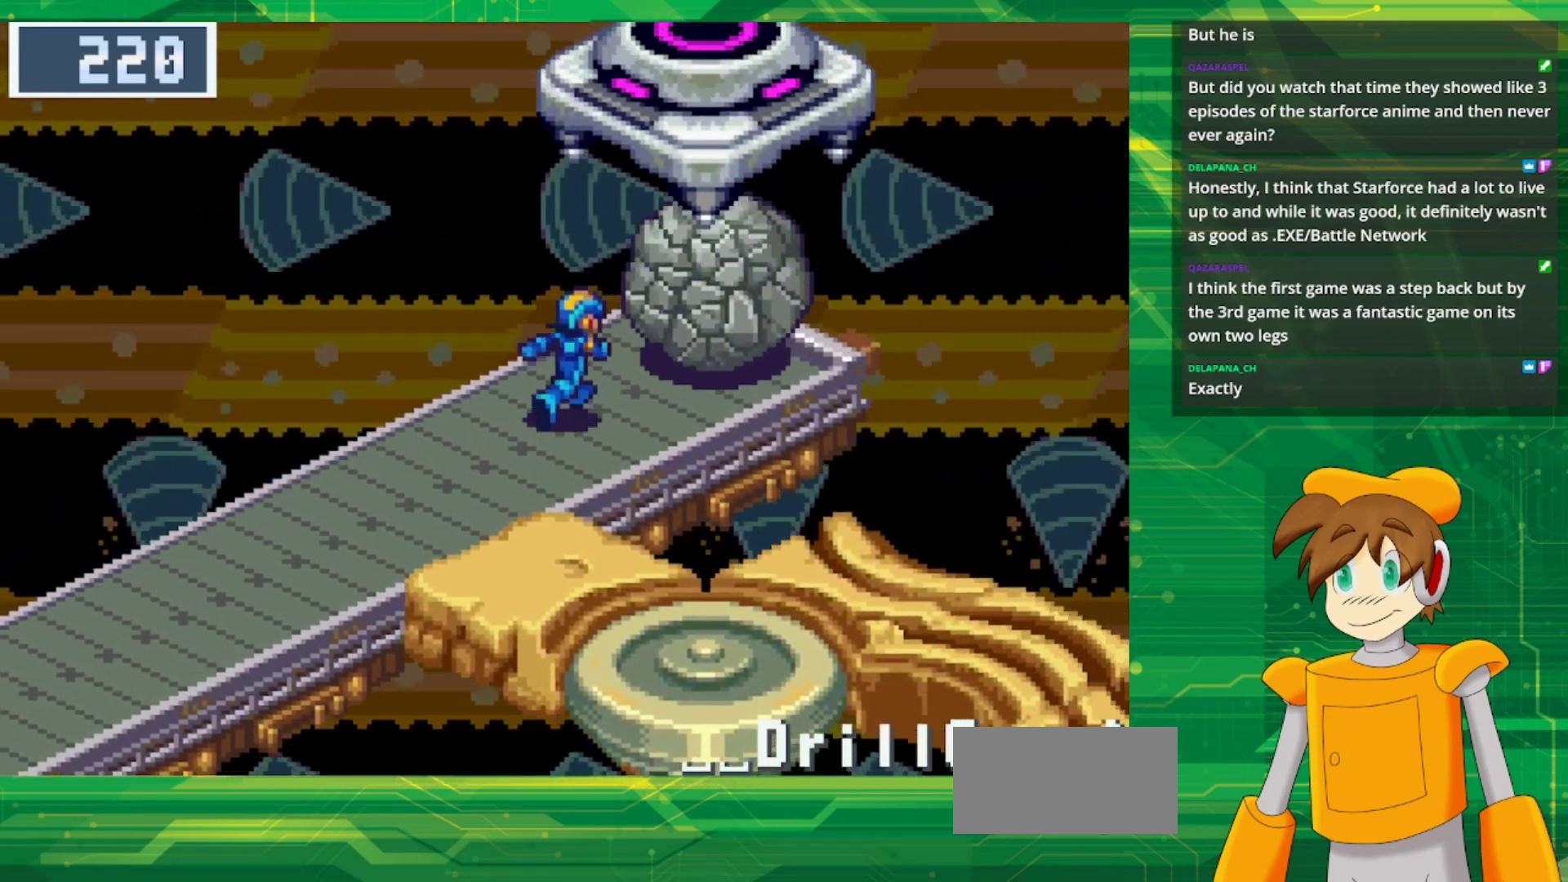
{"dt_ms": 500, "buttons": ["A", "B", "DPAD_UP", "DPAD_RIGHT"], "events": [[167, "A", "down"], [283, "A", "up"], [450, "A", "down"]]}
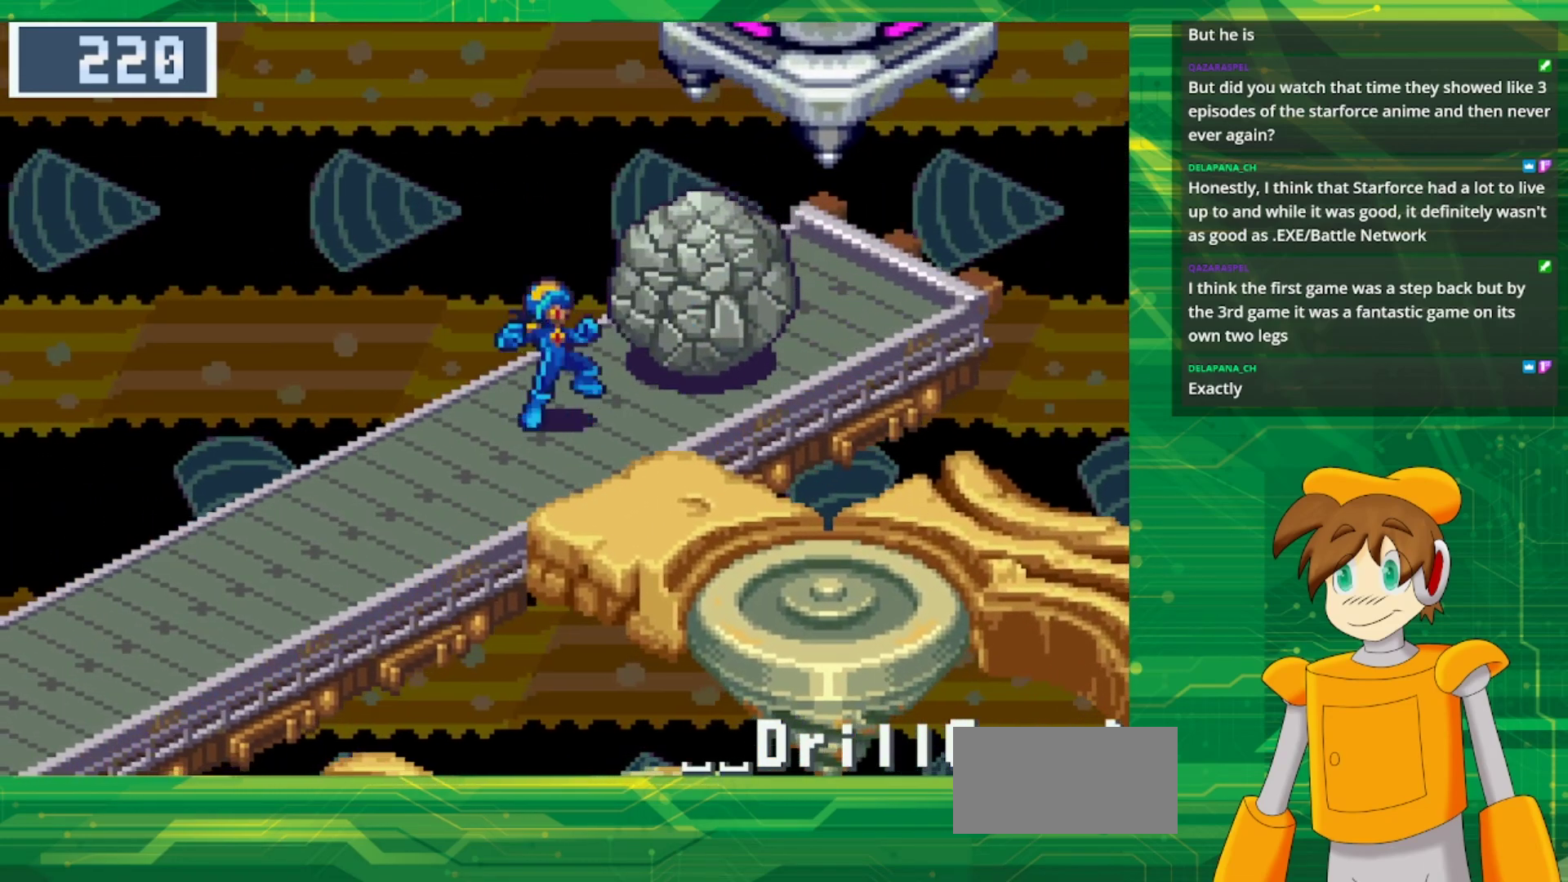
{"dt_ms": 500, "buttons": ["B", "DPAD_DOWN", "DPAD_RIGHT"], "events": [[33, "A", "up"], [317, "DPAD_UP", "up"], [333, "DPAD_DOWN", "down"]]}
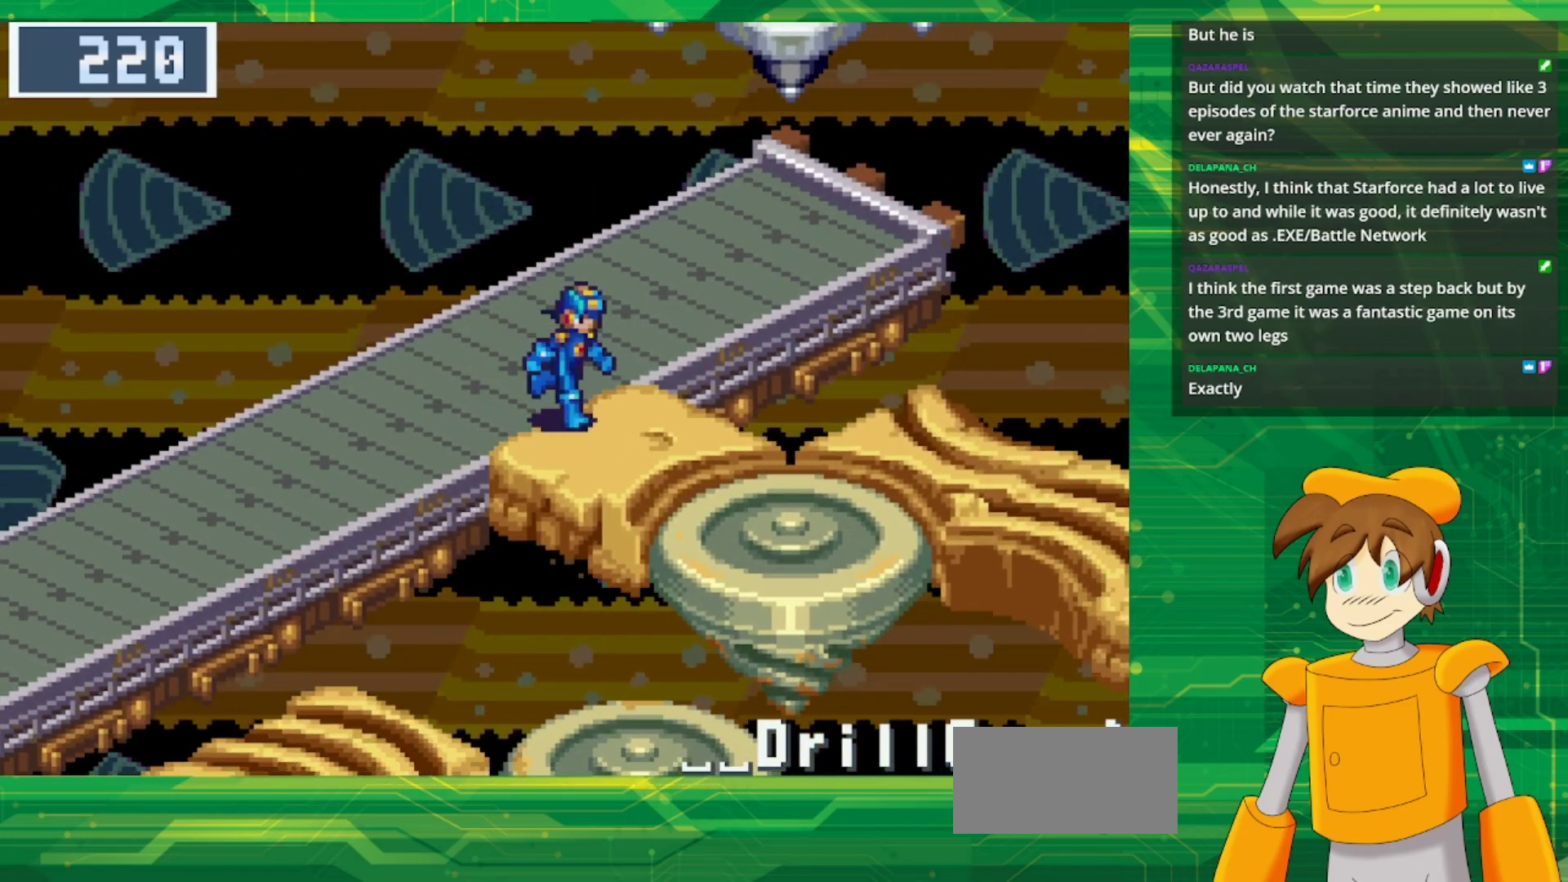
{"dt_ms": 500, "buttons": ["B", "DPAD_RIGHT"], "events": [[450, "DPAD_DOWN", "up"]]}
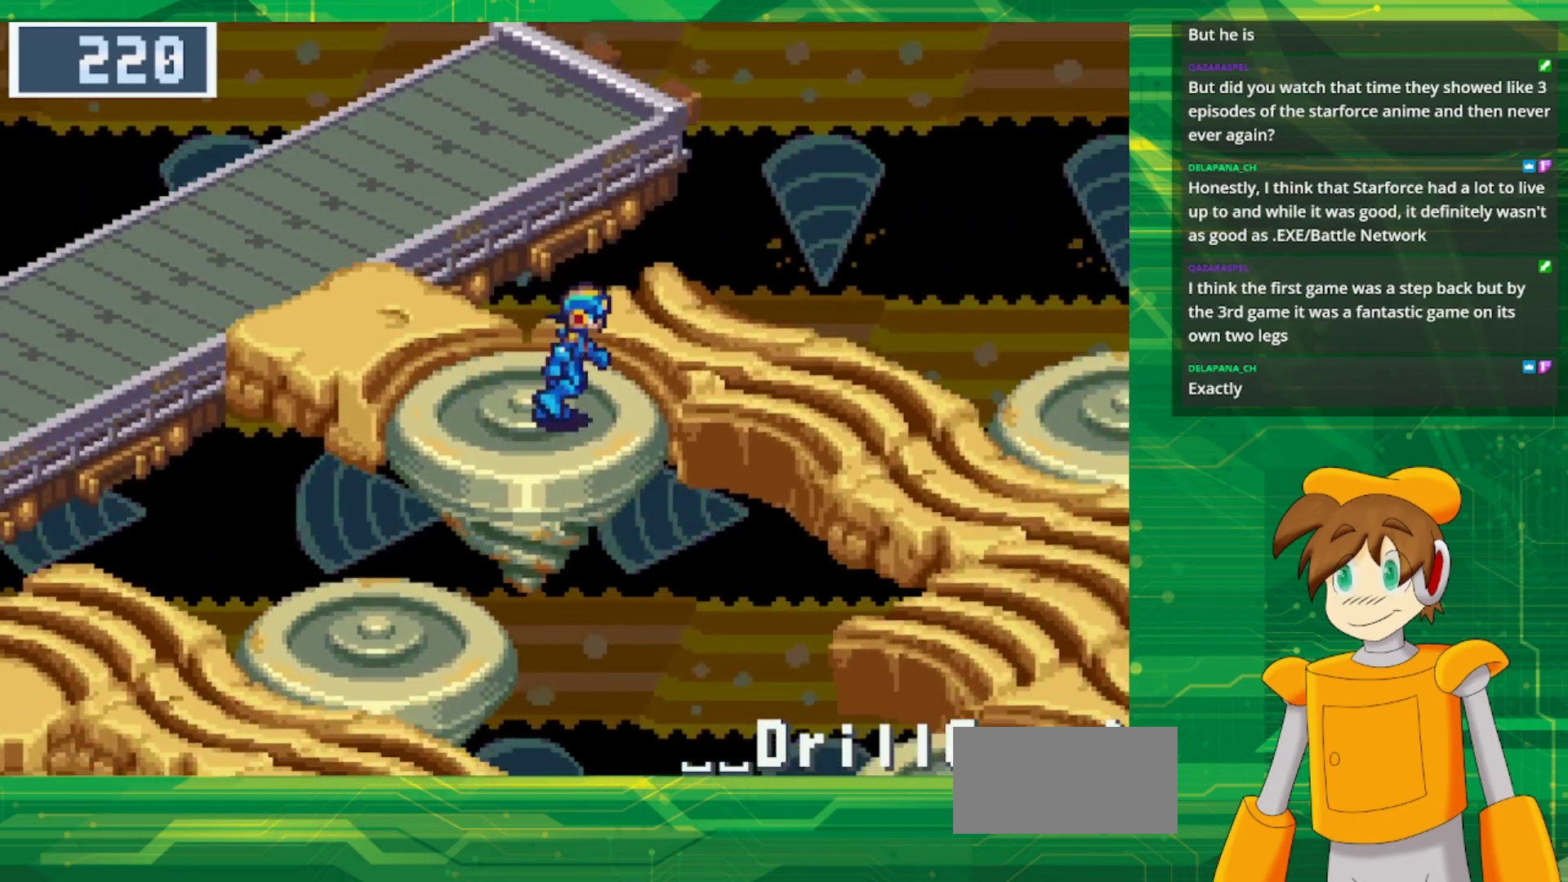
{"dt_ms": 500, "buttons": ["B", "DPAD_RIGHT"], "events": []}
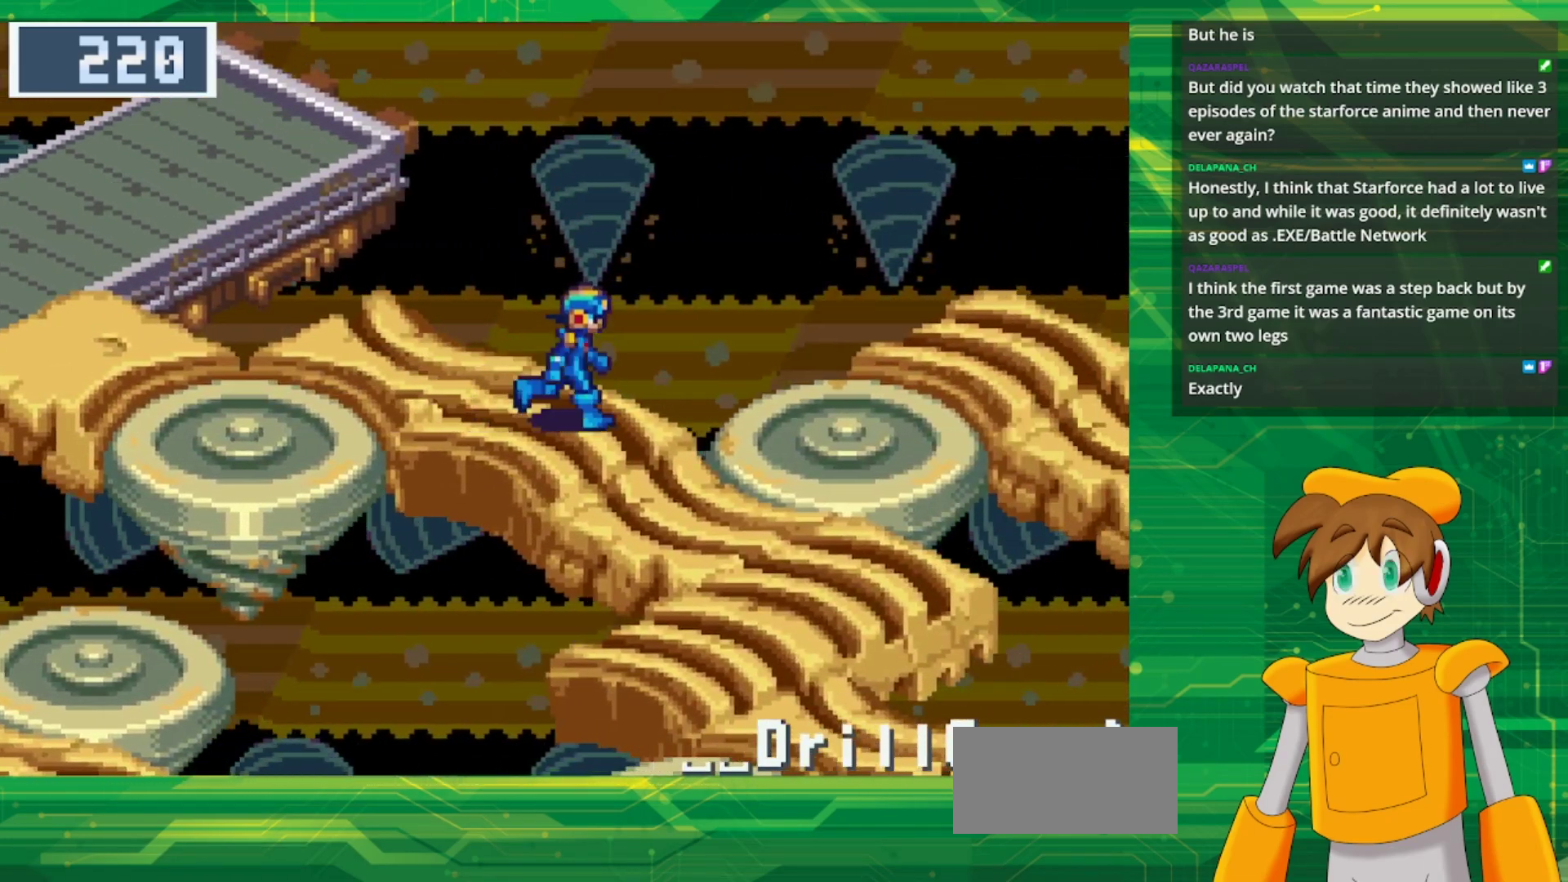
{"dt_ms": 500, "buttons": ["B", "DPAD_RIGHT"], "events": []}
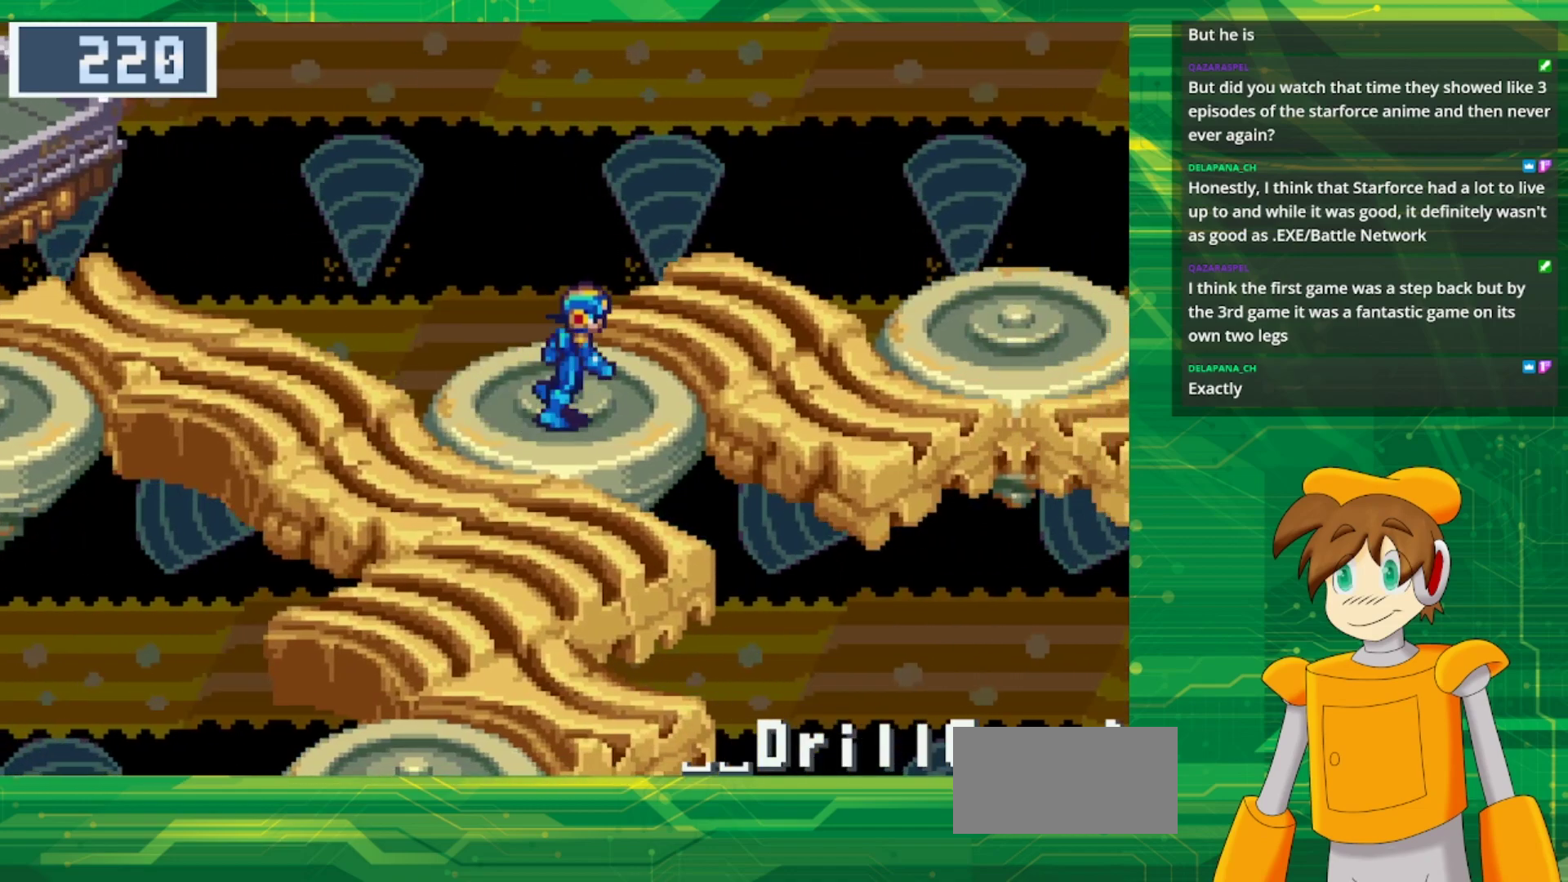
{"dt_ms": 500, "buttons": ["B", "DPAD_RIGHT"], "events": []}
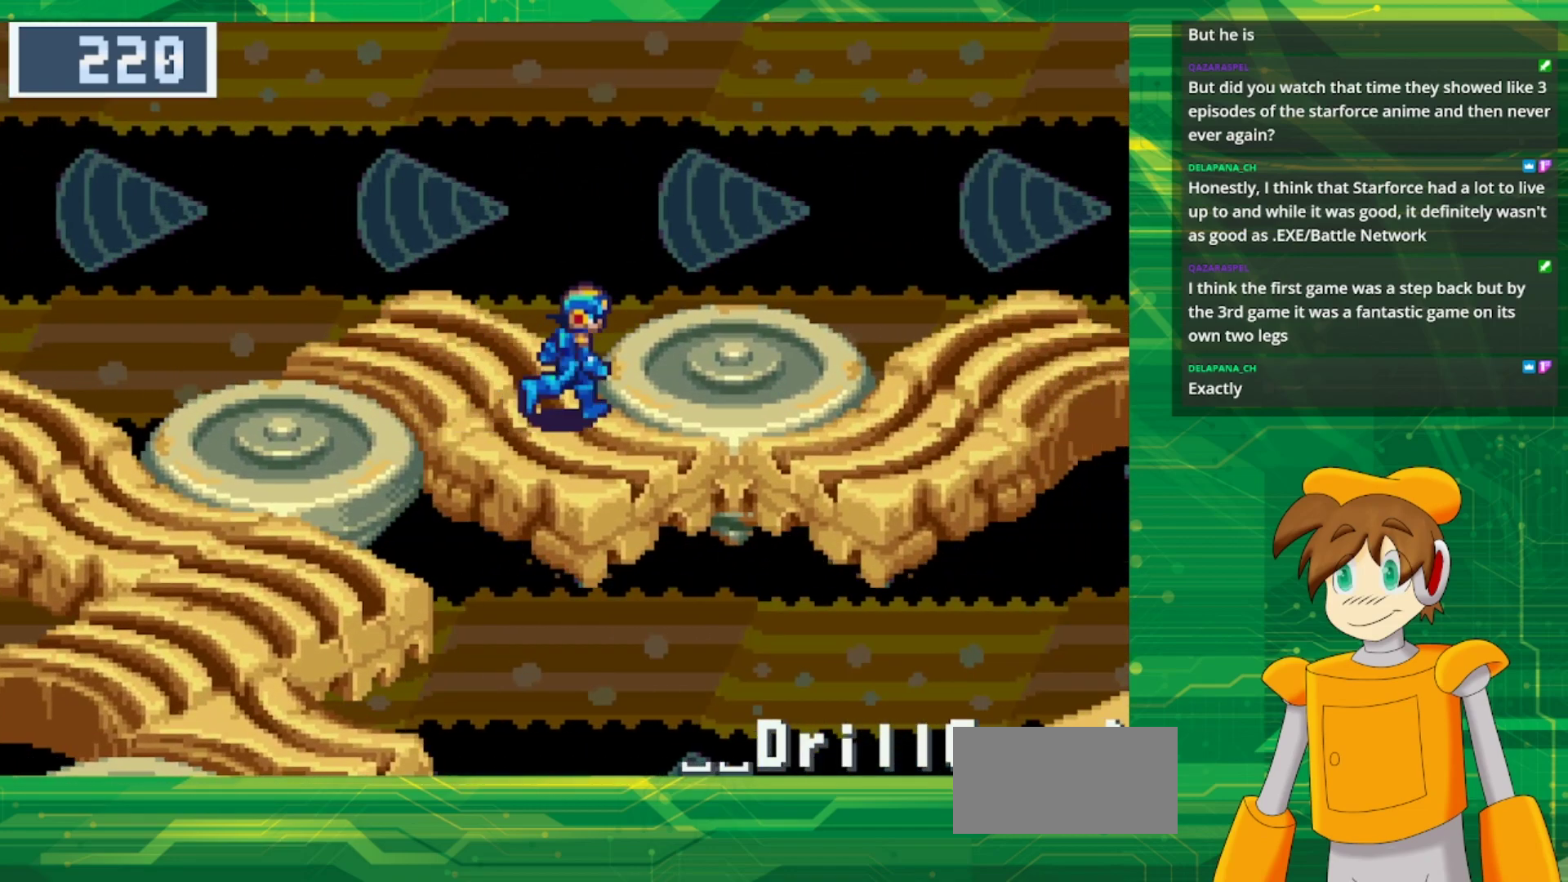
{"dt_ms": 500, "buttons": ["B"], "events": [[500, "DPAD_RIGHT", "up"]]}
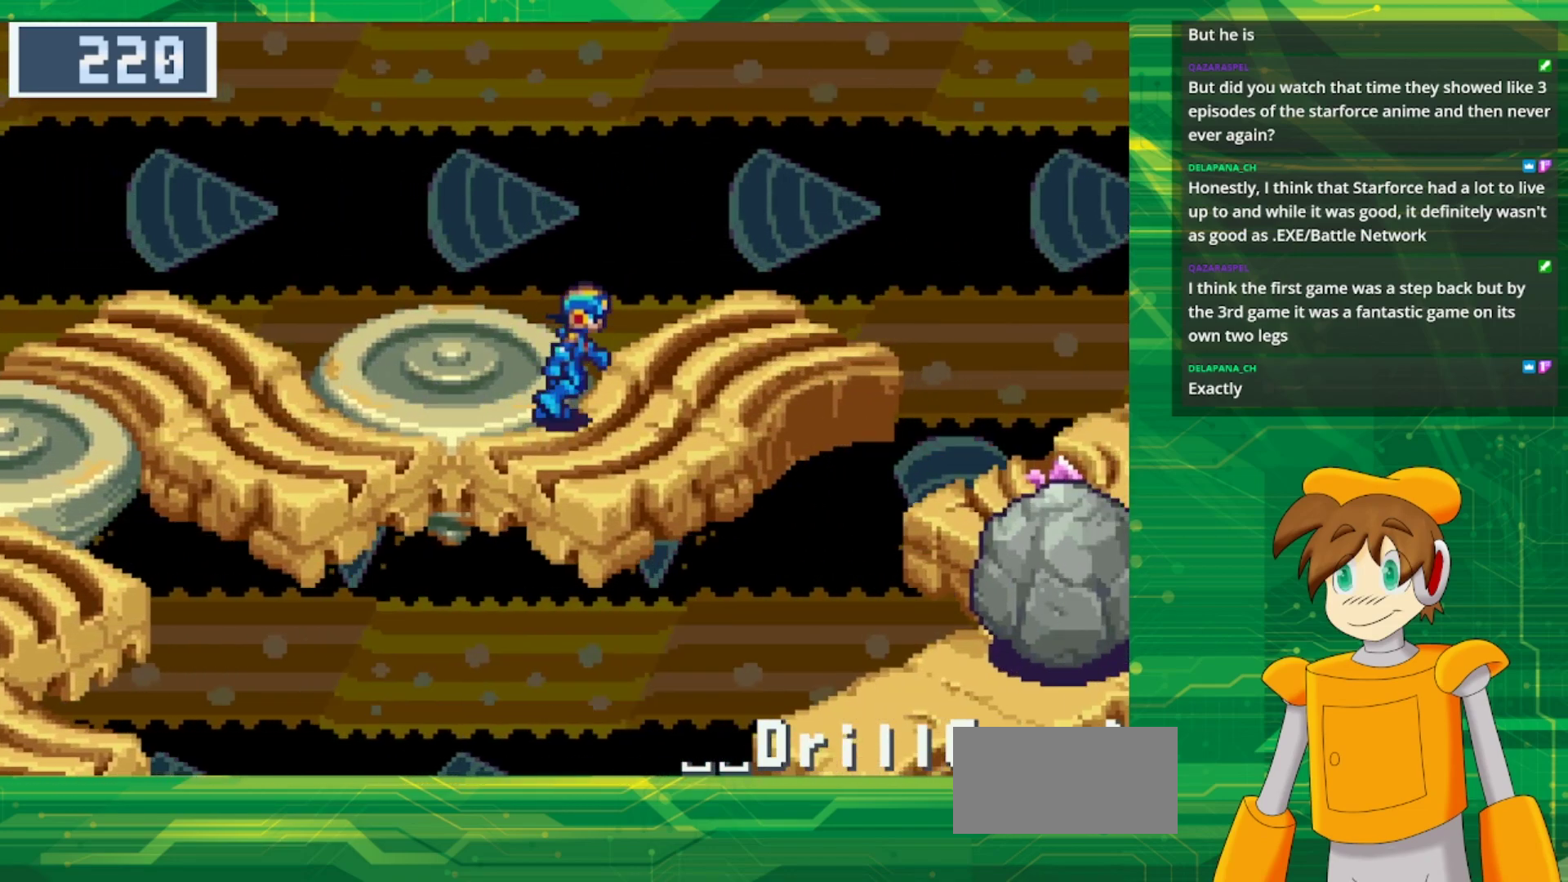
{"dt_ms": 500, "buttons": ["B", "DPAD_LEFT"], "events": [[150, "DPAD_LEFT", "down"]]}
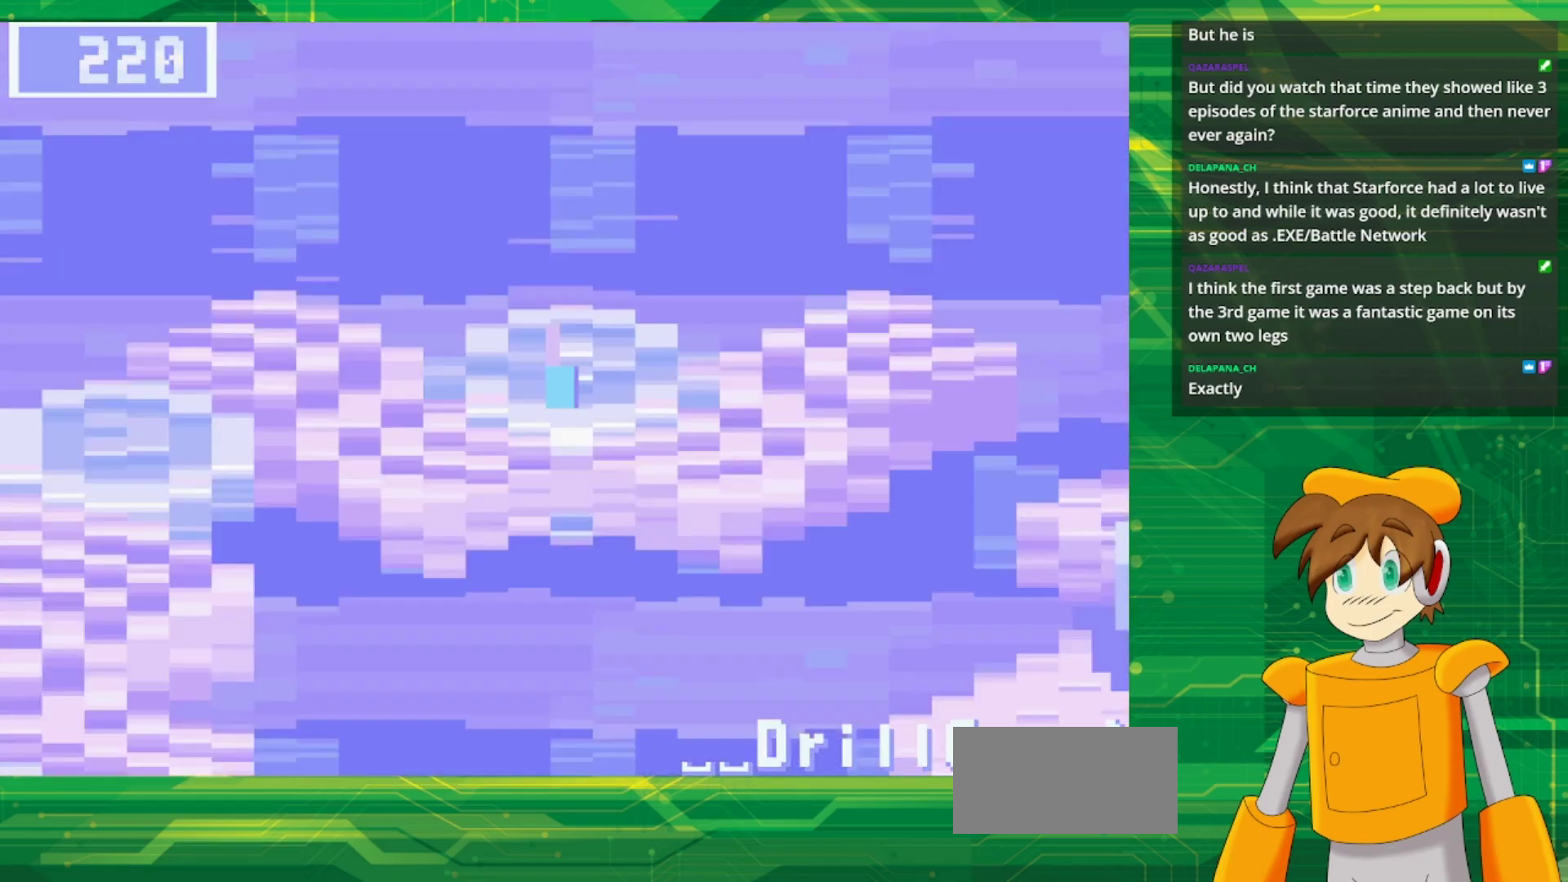
{"dt_ms": 500, "buttons": [], "events": [[367, "DPAD_LEFT", "up"], [417, "B", "up"]]}